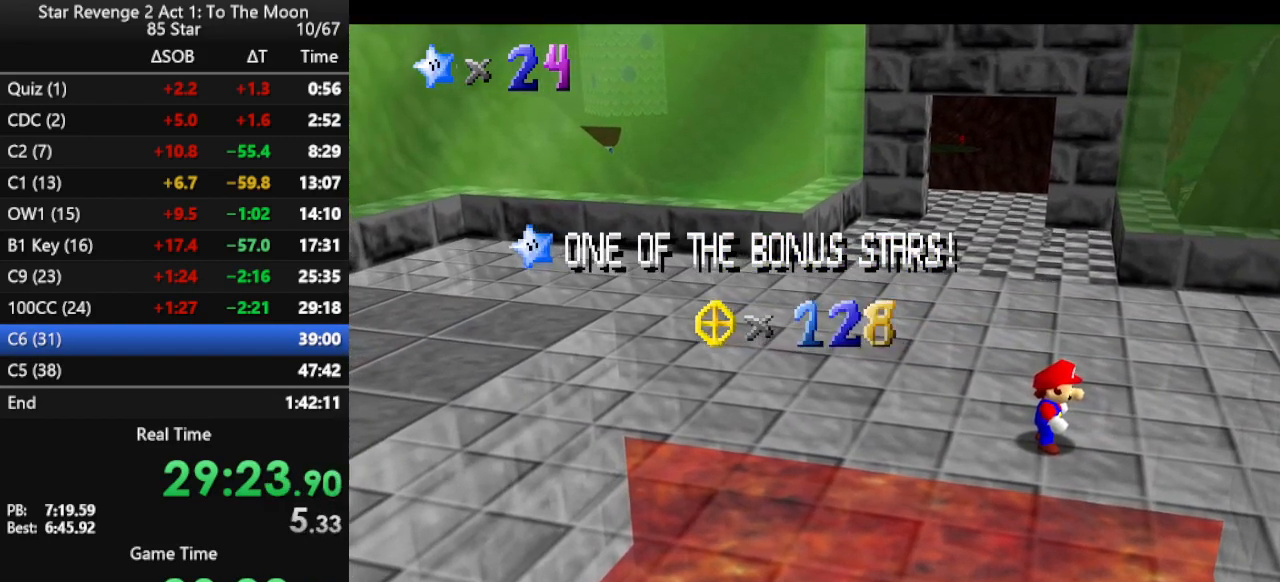
Gameplay with a controller (Nintendo layout); each line is a JSON object with the inputs held at the frame after it. "events" lists button and stick changes between this image and that frame as [ms after this image, input, new state], when the widget could be followed in between. Not read: L3 R3.
{"buttons": [], "left_stick": "center", "events": []}
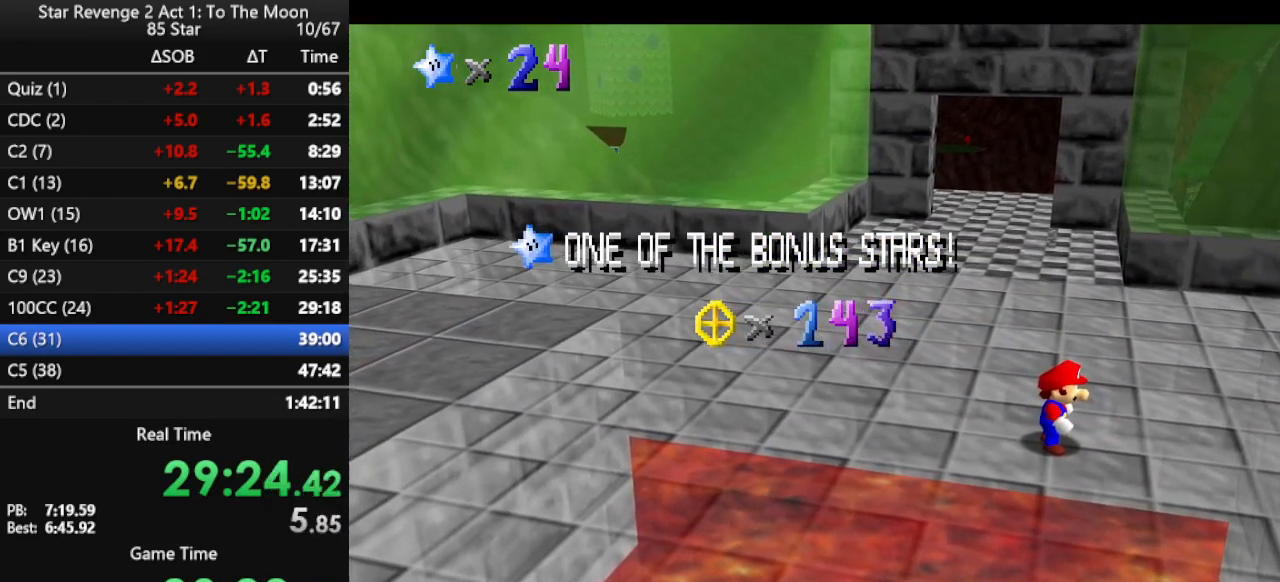
{"buttons": [], "left_stick": "center", "events": []}
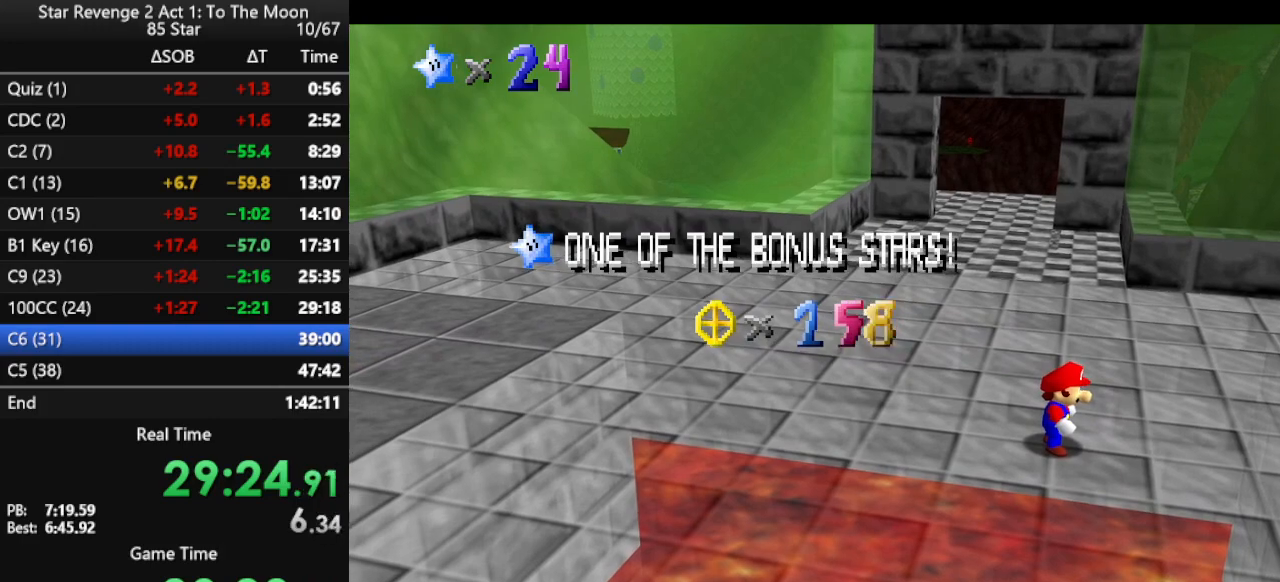
{"buttons": [], "left_stick": "center", "events": []}
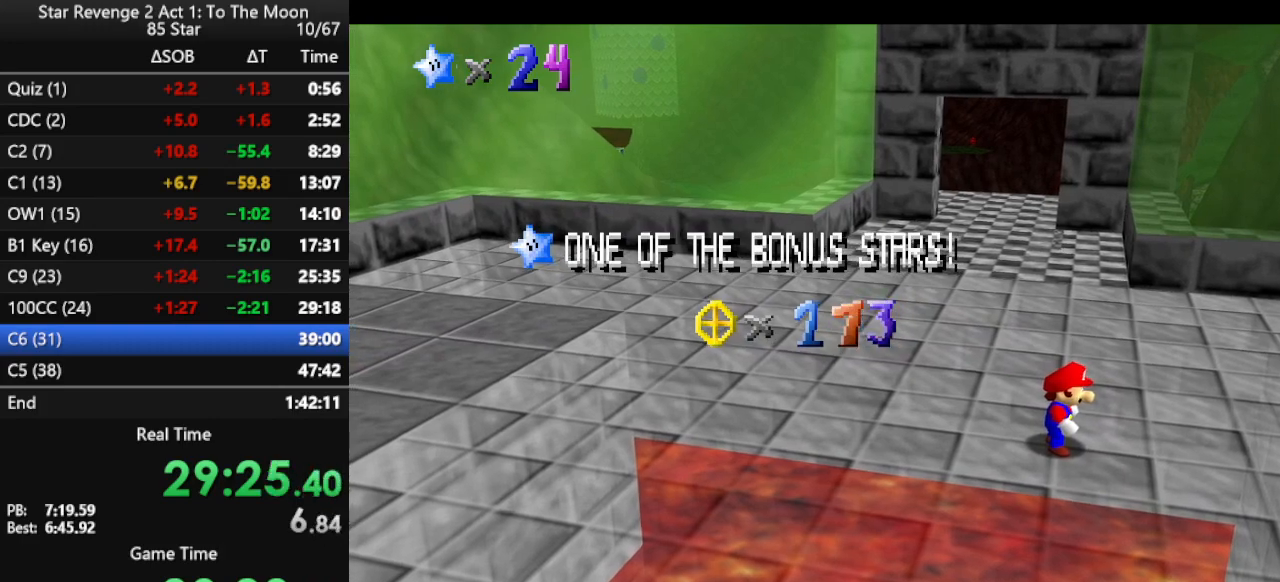
{"buttons": [], "left_stick": "up-left", "events": [[167, "left_stick", "up"], [300, "left_stick", "up-left"]]}
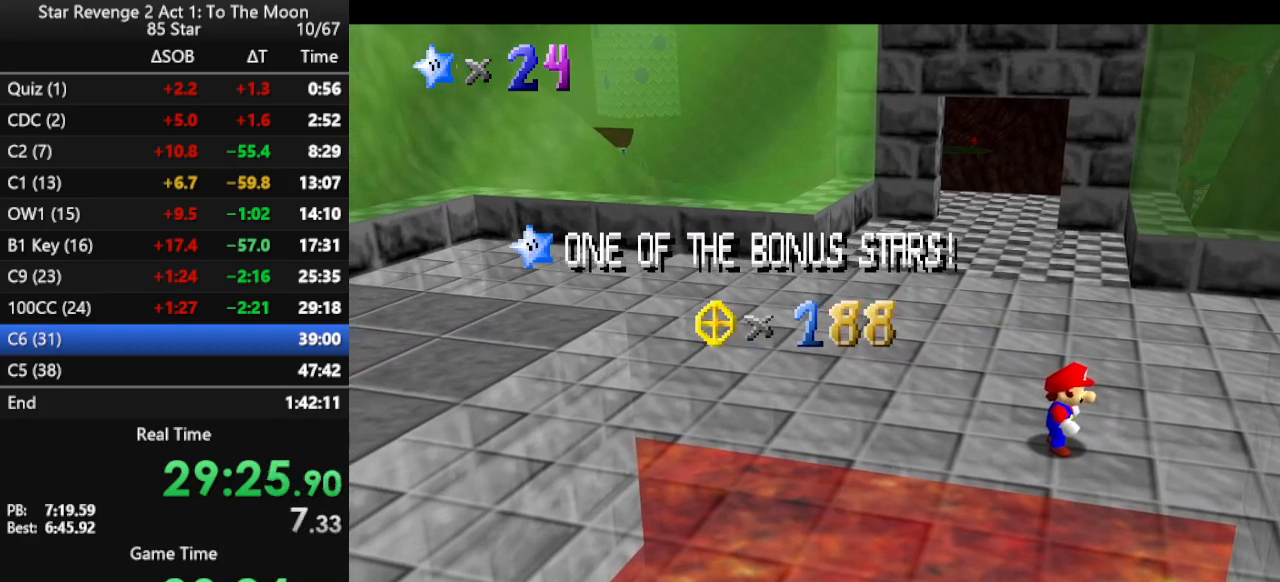
{"buttons": [], "left_stick": "up", "events": [[67, "left_stick", "up"]]}
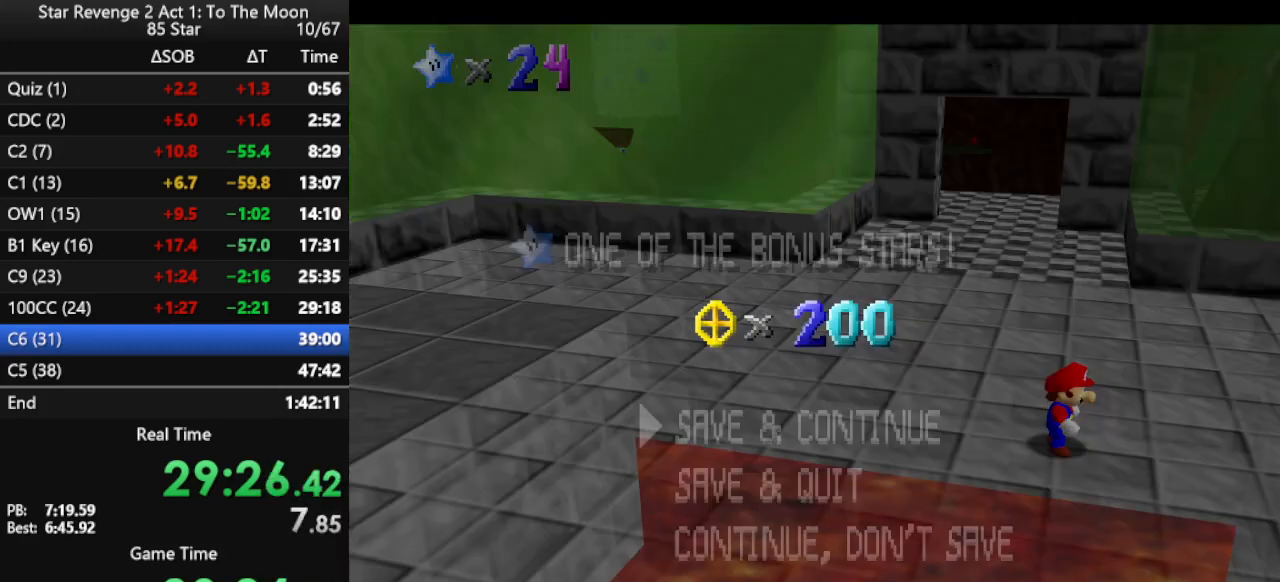
{"buttons": ["A"], "left_stick": "up", "events": [[200, "A", "down"], [300, "A", "up"], [433, "A", "down"]]}
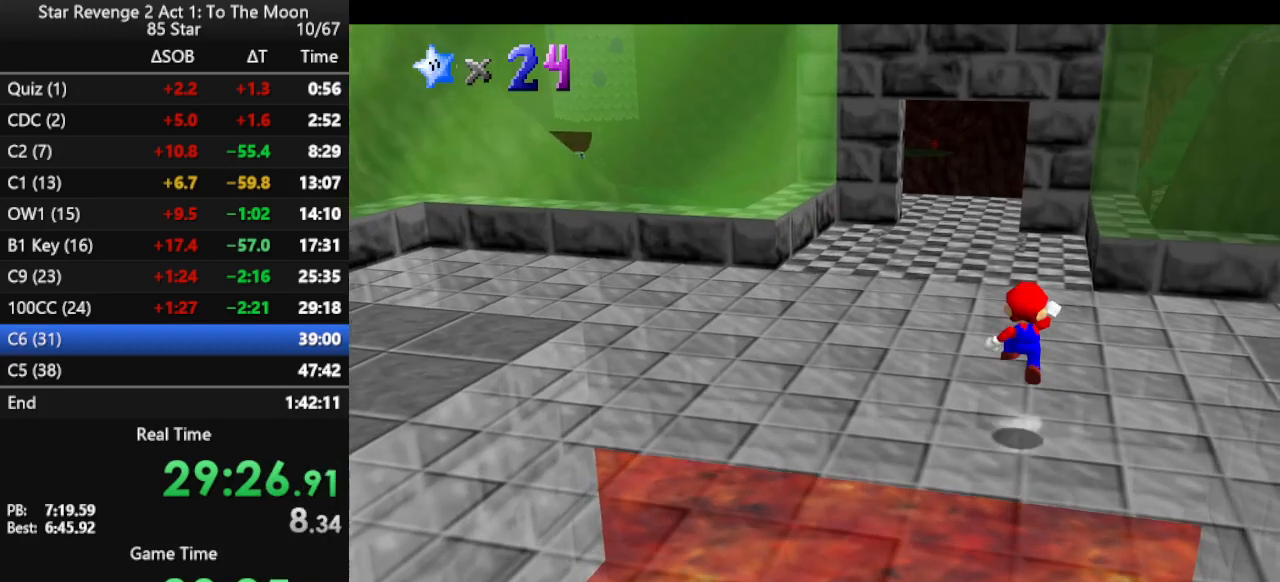
{"buttons": [], "left_stick": "up", "events": [[267, "A", "up"]]}
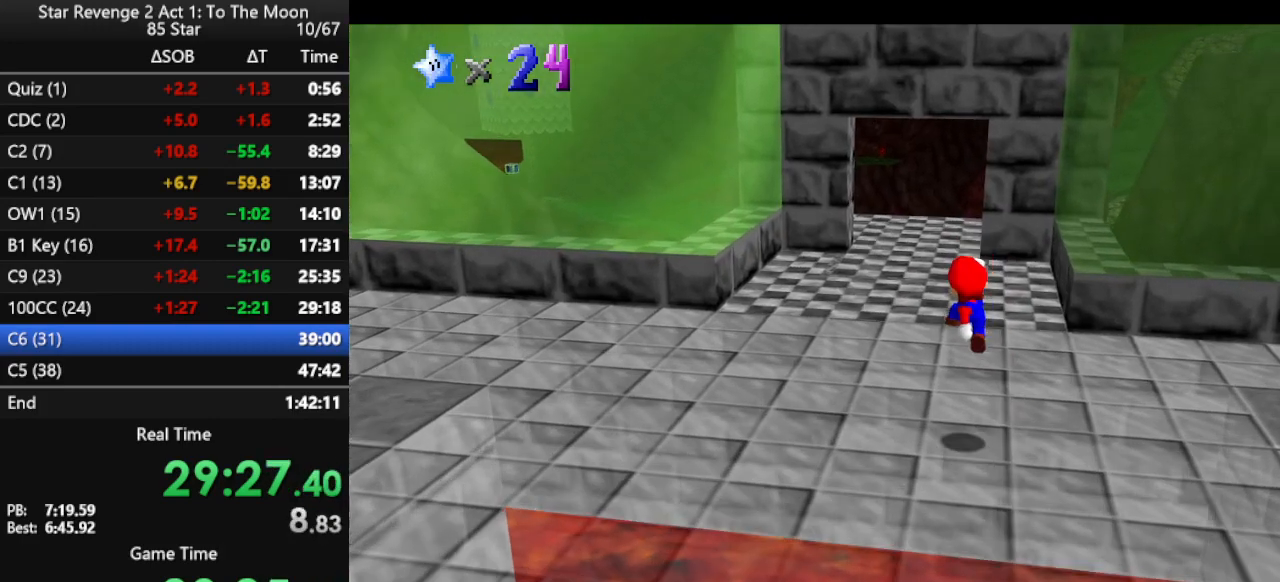
{"buttons": [], "left_stick": "up", "events": [[67, "B", "down"], [133, "B", "up"], [233, "B", "down"], [267, "B", "up"], [367, "B", "down"], [433, "B", "up"]]}
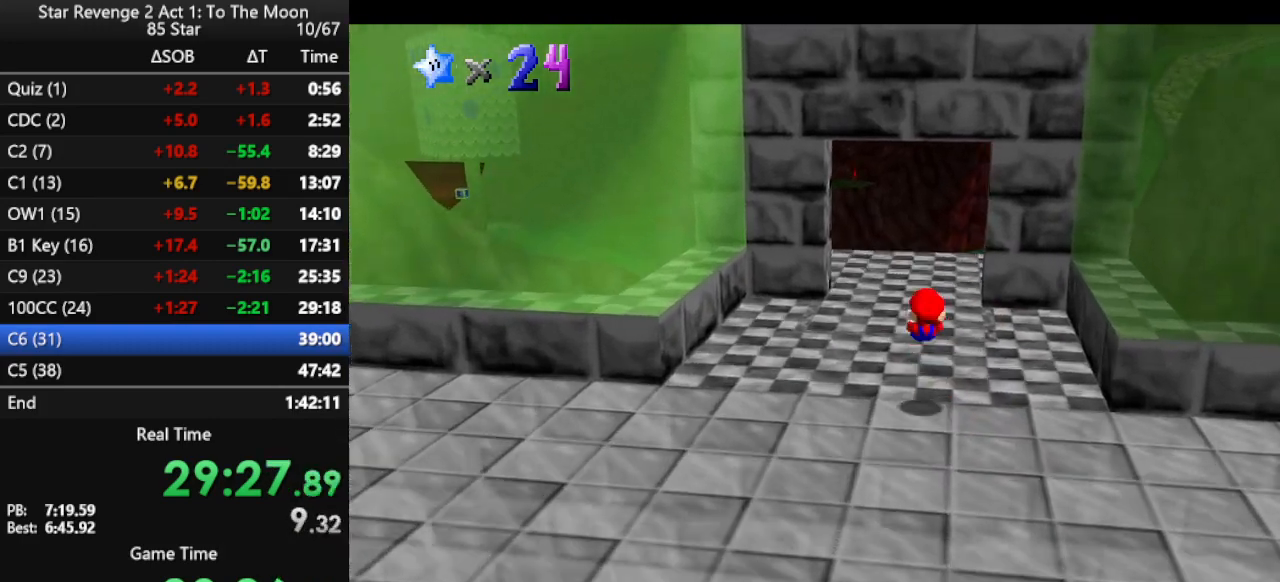
{"buttons": [], "left_stick": "up-left", "events": [[67, "C_LEFT", "down"], [200, "C_LEFT", "up"], [233, "left_stick", "up-left"], [333, "A", "down"], [400, "A", "up"]]}
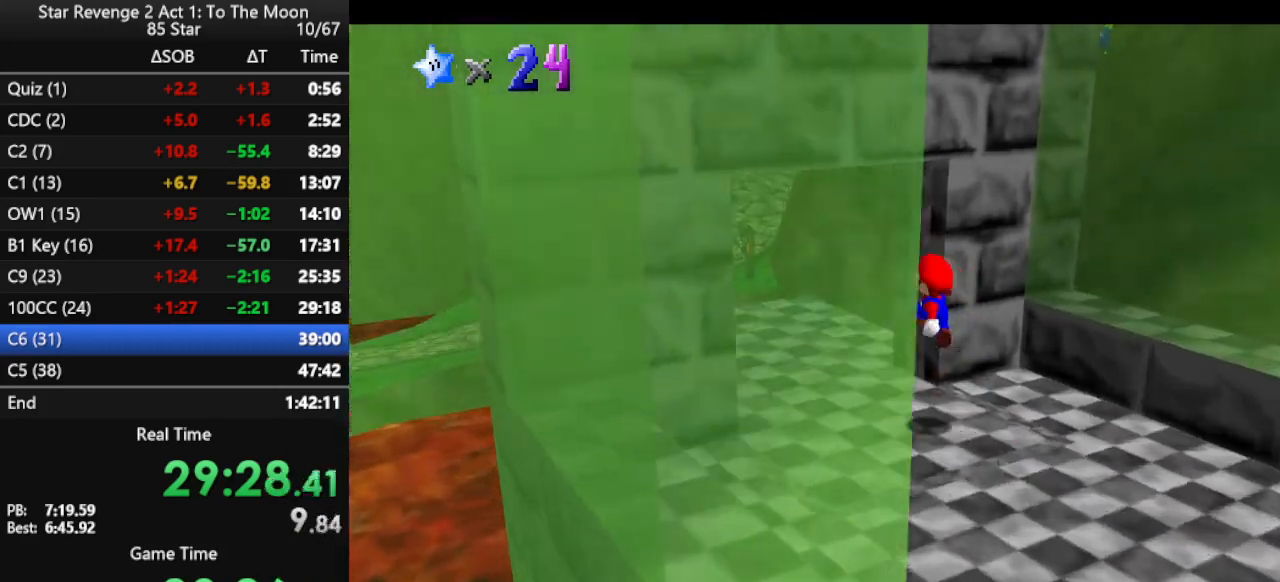
{"buttons": [], "left_stick": "up-left", "events": []}
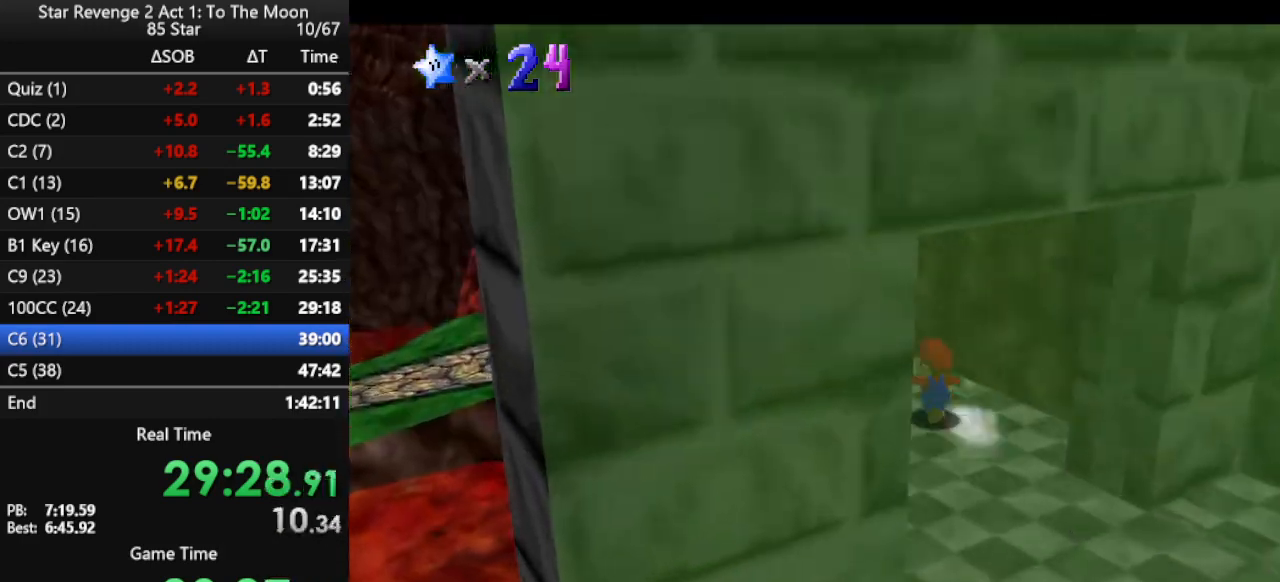
{"buttons": [], "left_stick": "up-left", "events": [[33, "Z", "down"], [100, "A", "down"], [367, "Z", "up"], [433, "A", "up"]]}
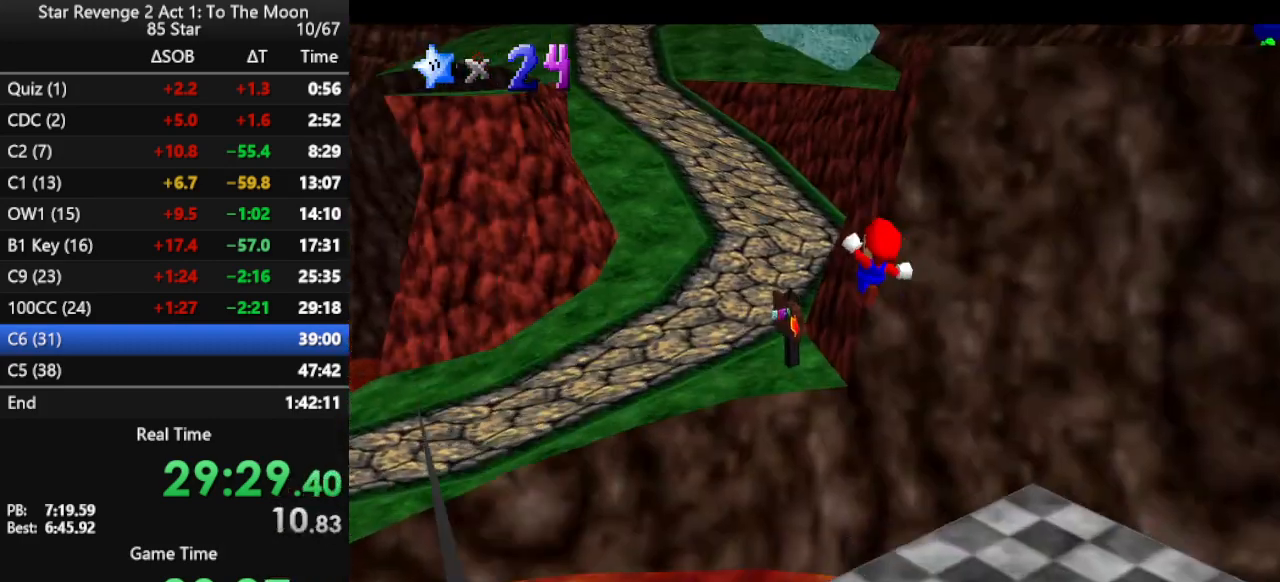
{"buttons": [], "left_stick": "up-left", "events": []}
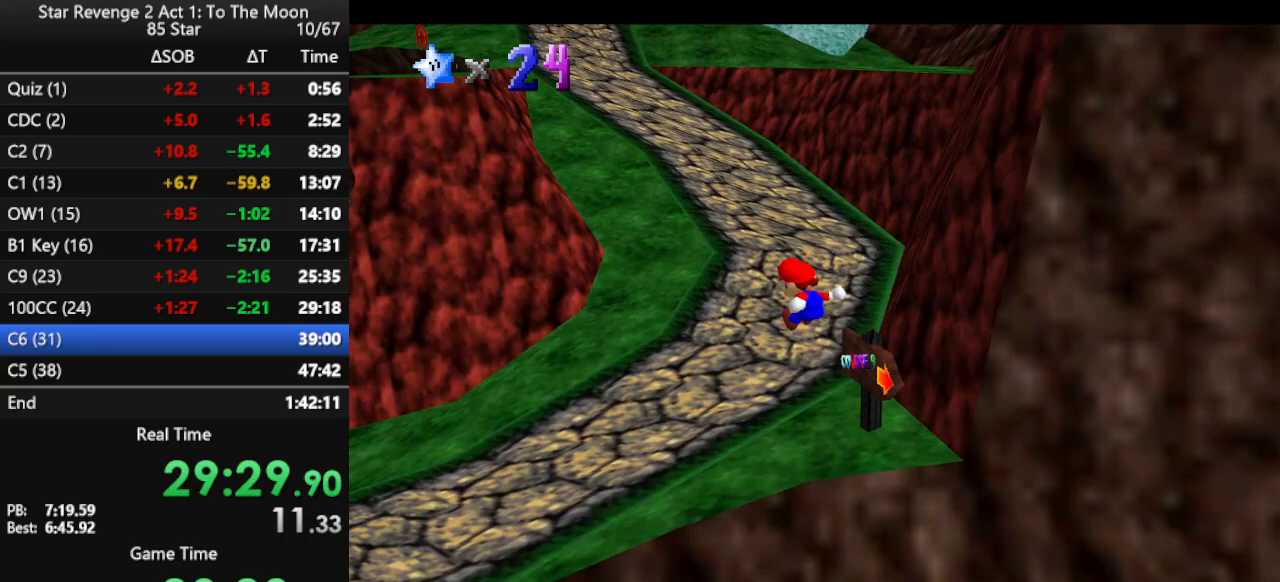
{"buttons": [], "left_stick": "up", "events": [[500, "left_stick", "up"]]}
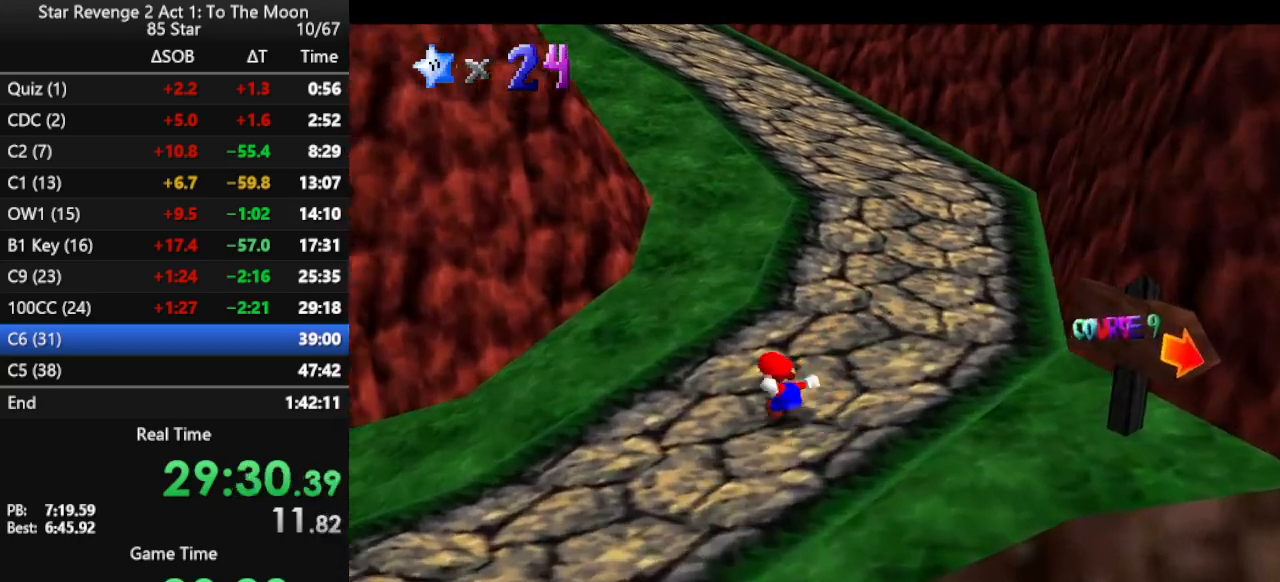
{"buttons": [], "left_stick": "up", "events": [[233, "A", "down"], [267, "B", "down"], [367, "A", "up"], [400, "B", "up"]]}
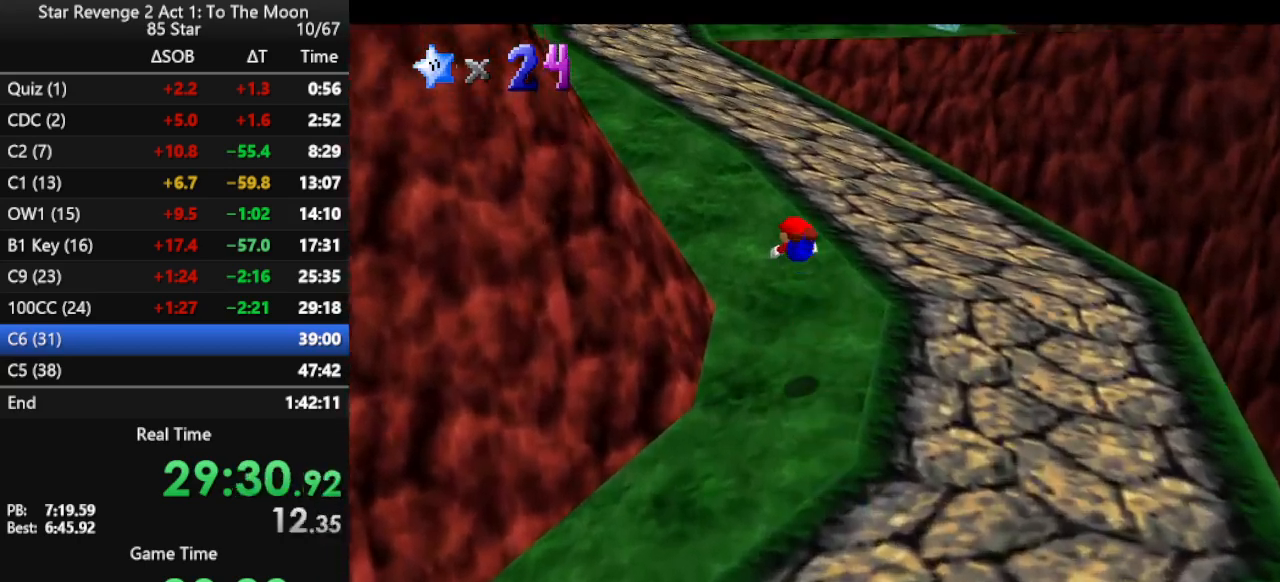
{"buttons": ["A"], "left_stick": "up", "events": [[467, "A", "down"]]}
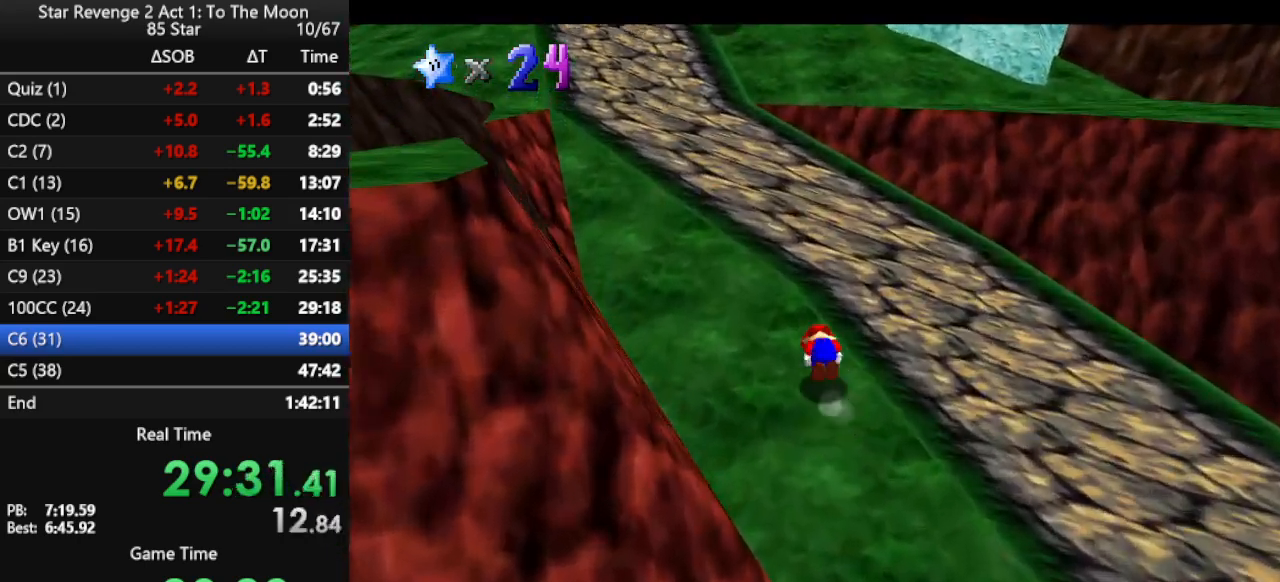
{"buttons": [], "left_stick": "up", "events": [[33, "A", "up"], [333, "A", "down"], [367, "B", "down"], [400, "A", "up"], [500, "B", "up"]]}
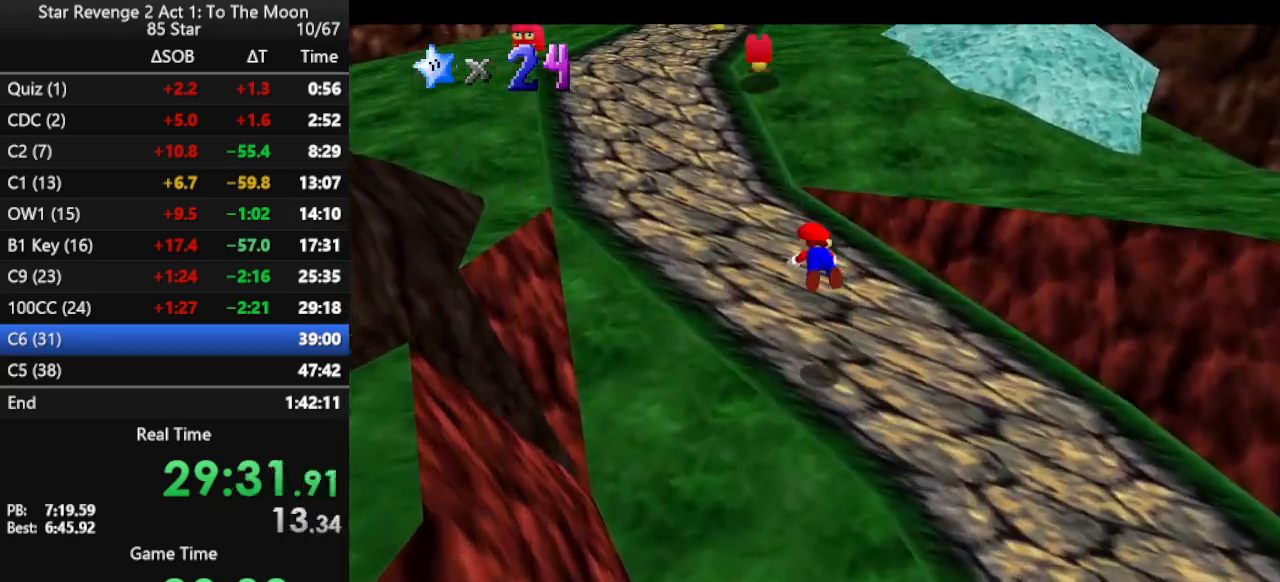
{"buttons": [], "left_stick": "up", "events": []}
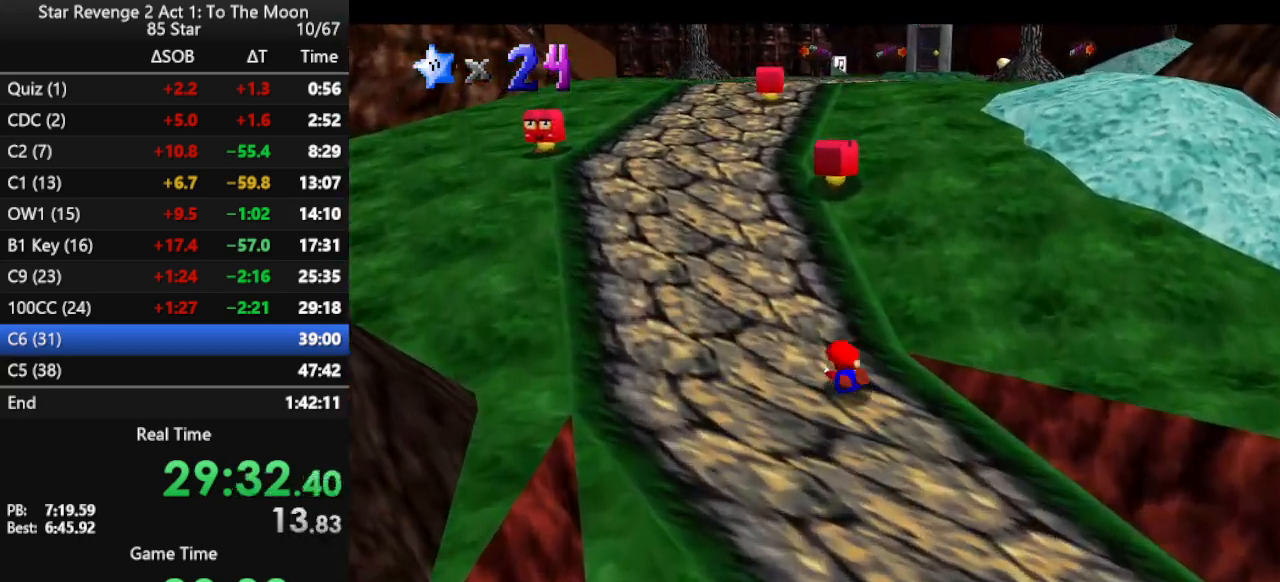
{"buttons": ["B"], "left_stick": "up-right", "events": [[33, "A", "down"], [100, "A", "up"], [400, "A", "down"], [400, "left_stick", "up-right"], [433, "B", "down"], [467, "A", "up"]]}
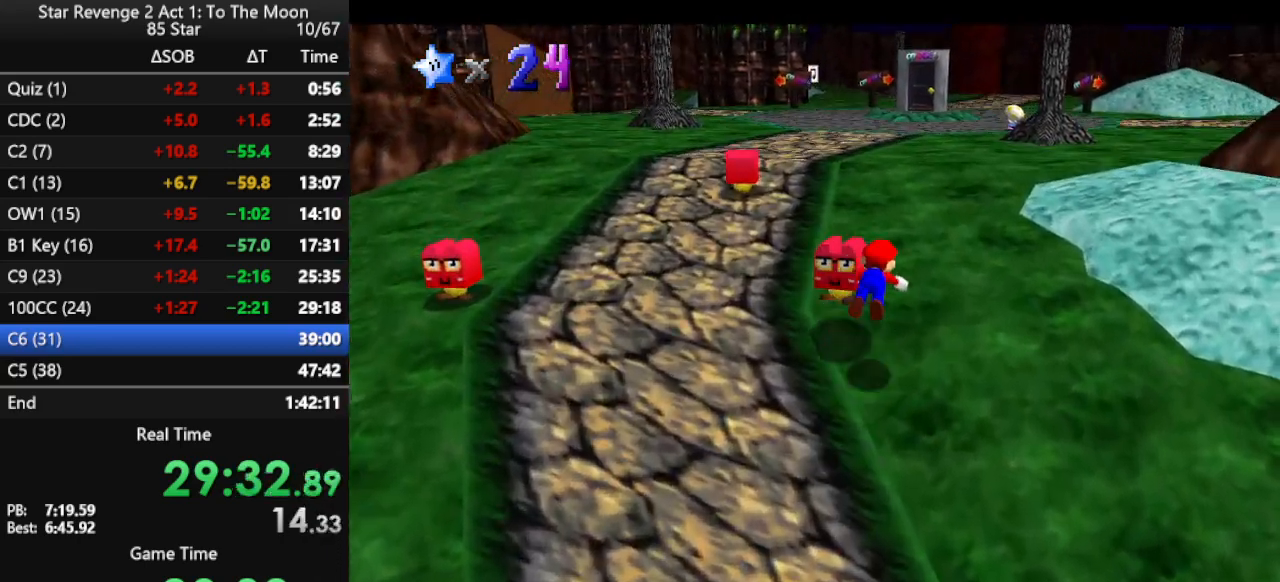
{"buttons": [], "left_stick": "up-left", "events": [[33, "B", "up"], [200, "C_LEFT", "down"], [200, "left_stick", "up"], [267, "C_LEFT", "up"], [367, "C_LEFT", "down"], [433, "C_LEFT", "up"], [433, "left_stick", "up-left"]]}
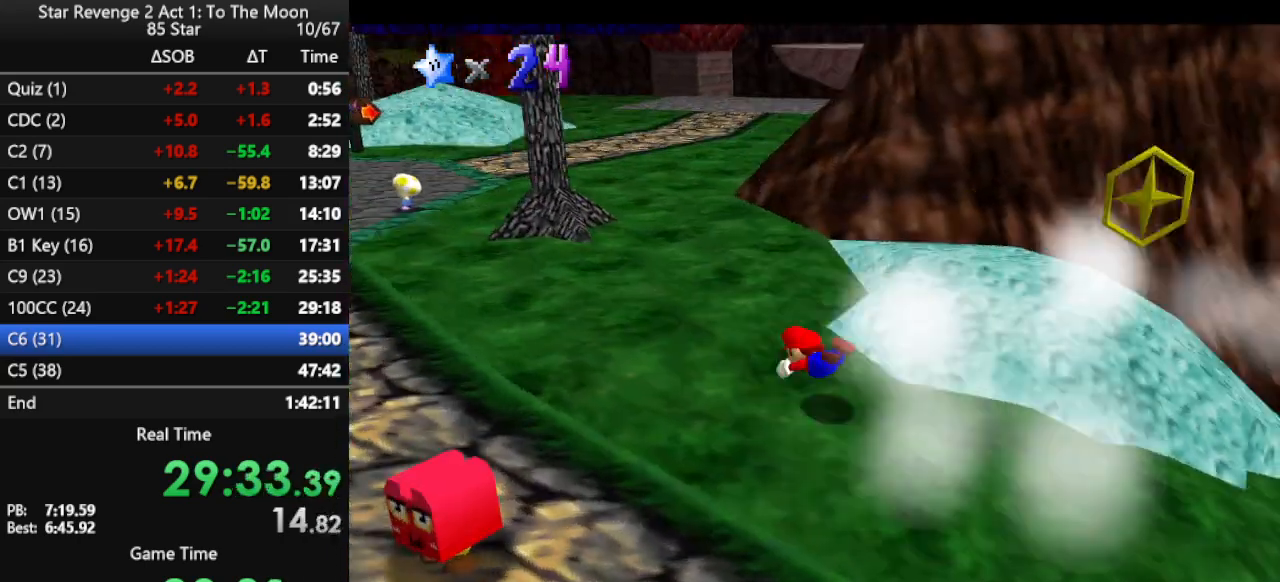
{"buttons": [], "left_stick": "up-left", "events": [[133, "A", "down"], [200, "A", "up"], [267, "A", "down"], [400, "A", "up"]]}
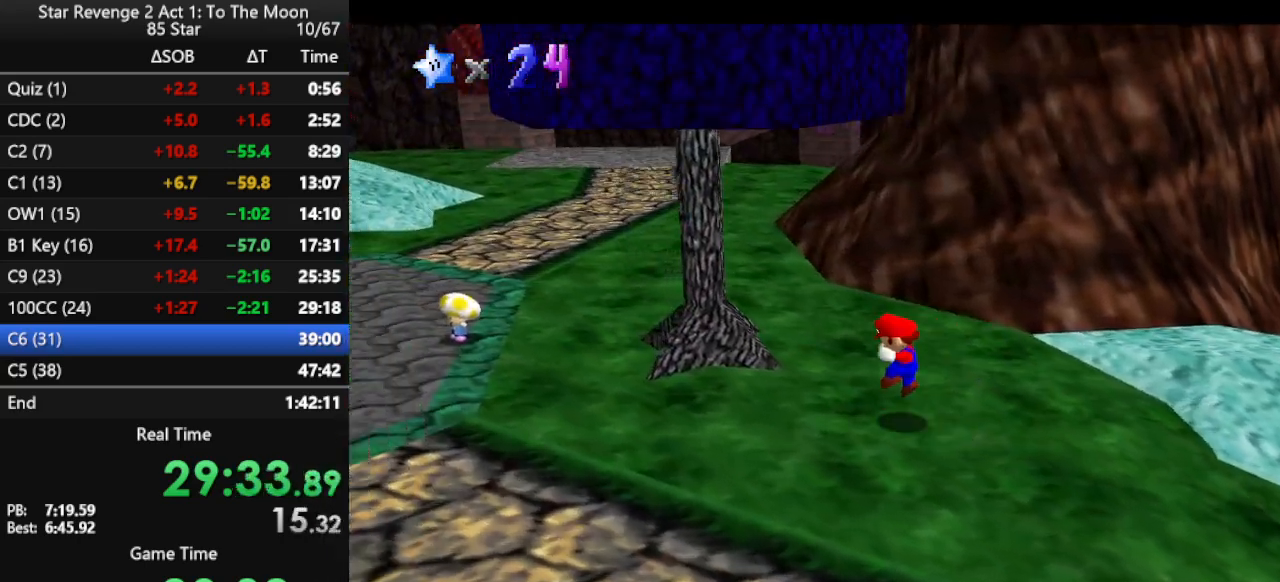
{"buttons": ["B"], "left_stick": "up", "events": [[100, "left_stick", "up"], [300, "A", "down"], [433, "A", "up"], [500, "B", "down"]]}
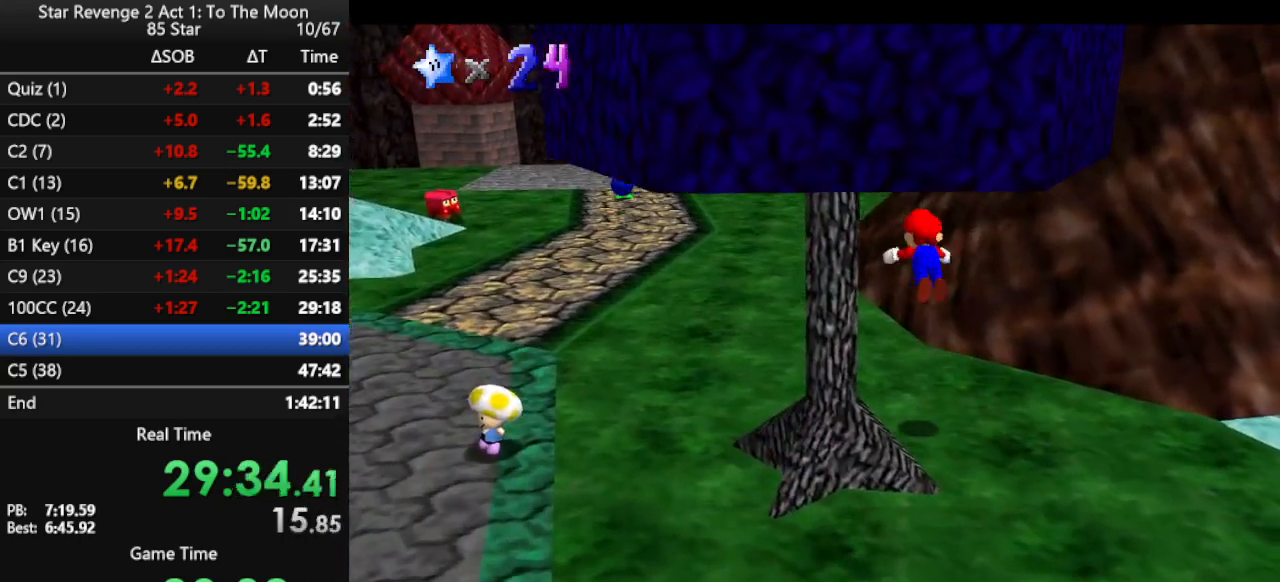
{"buttons": ["B"], "left_stick": "up-left", "events": [[33, "left_stick", "up-left"], [133, "B", "up"], [467, "B", "down"]]}
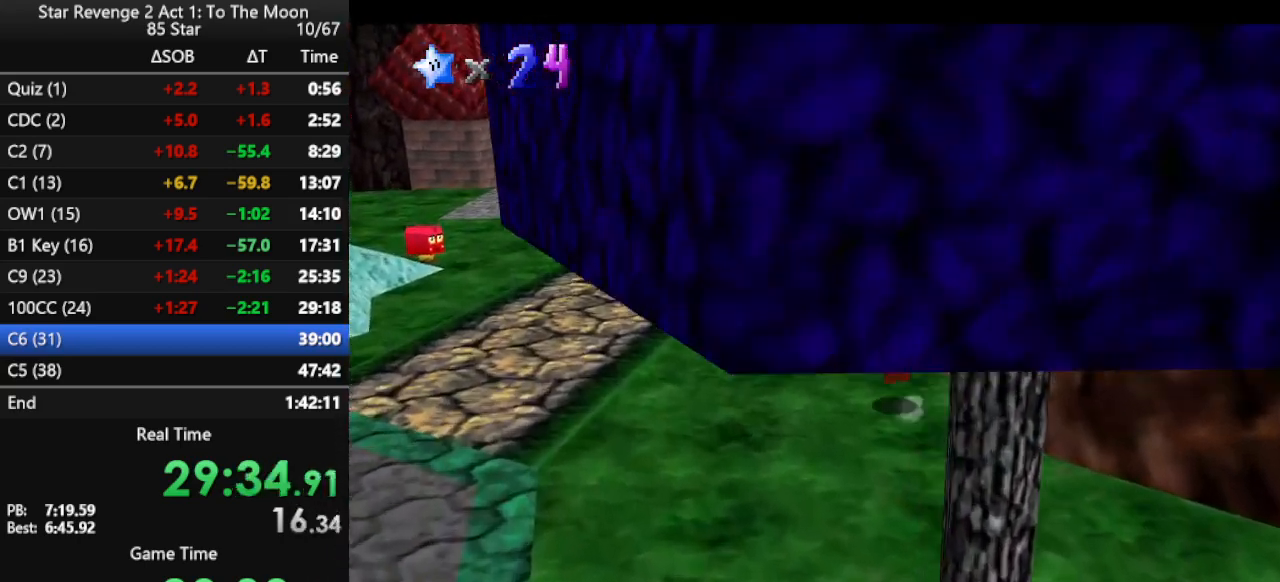
{"buttons": [], "left_stick": "up-left", "events": [[33, "B", "up"], [100, "B", "down"], [233, "B", "up"]]}
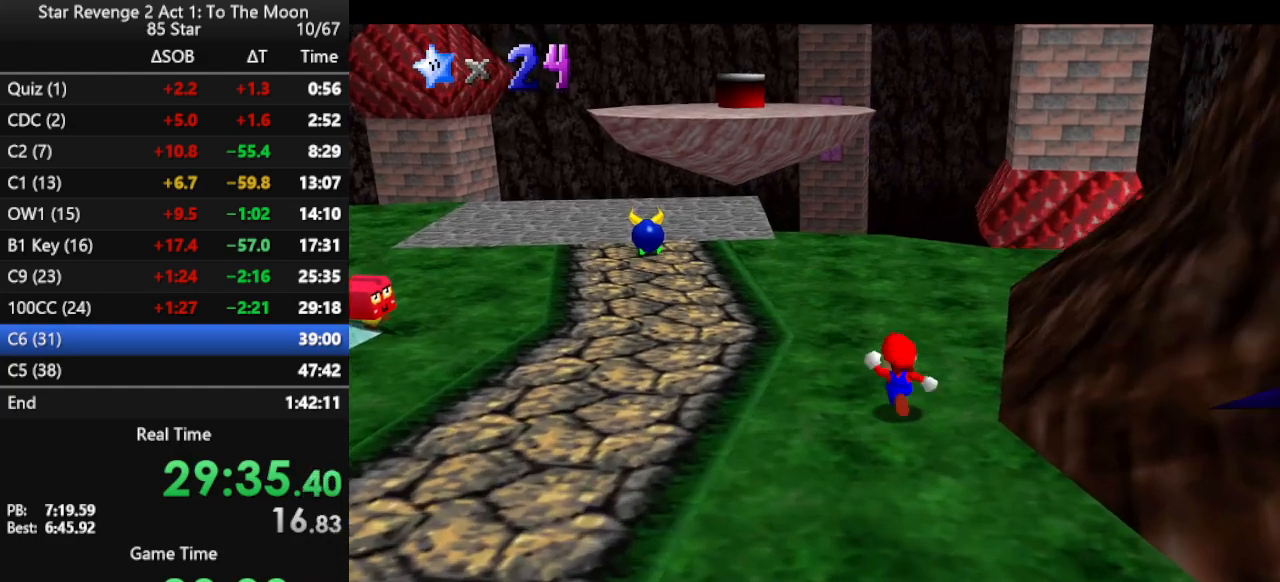
{"buttons": ["B"], "left_stick": "up-left", "events": [[67, "B", "down"], [167, "B", "up"], [433, "B", "down"]]}
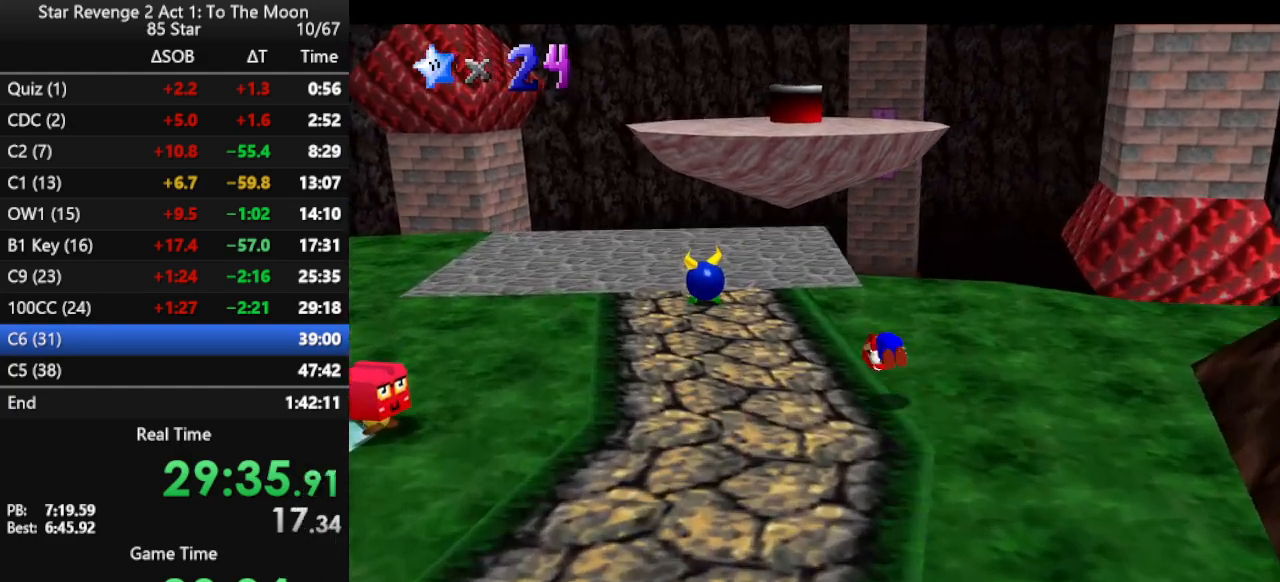
{"buttons": [], "left_stick": "up", "events": [[33, "B", "up"], [67, "B", "down"], [133, "left_stick", "up"], [200, "B", "up"]]}
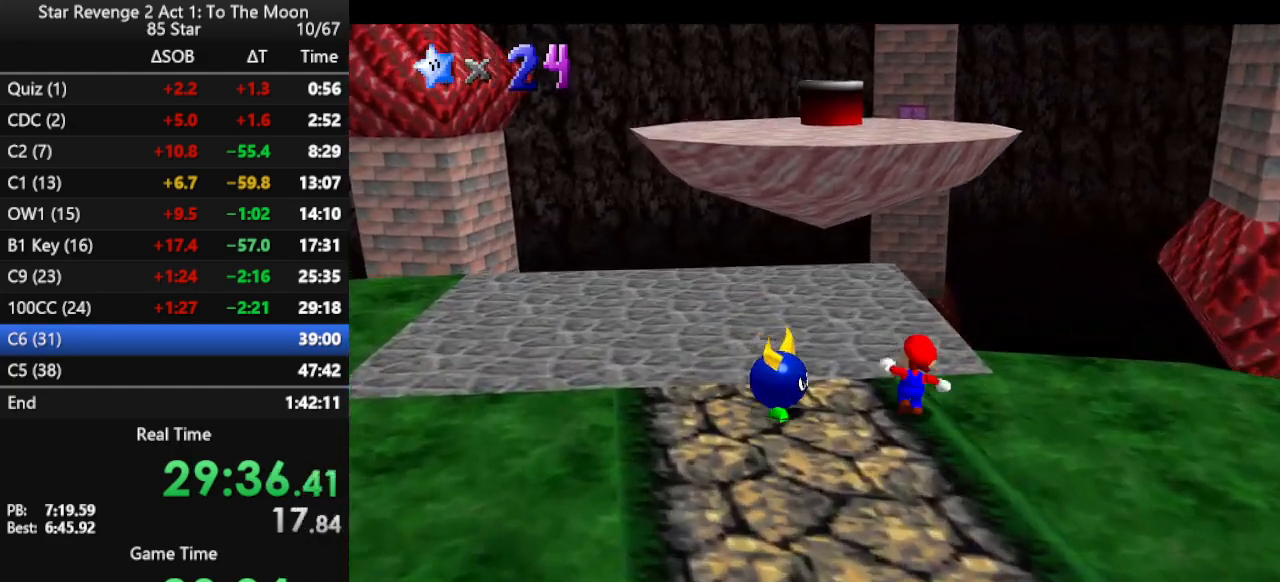
{"buttons": [], "left_stick": "up", "events": [[67, "A", "down"], [167, "A", "up"]]}
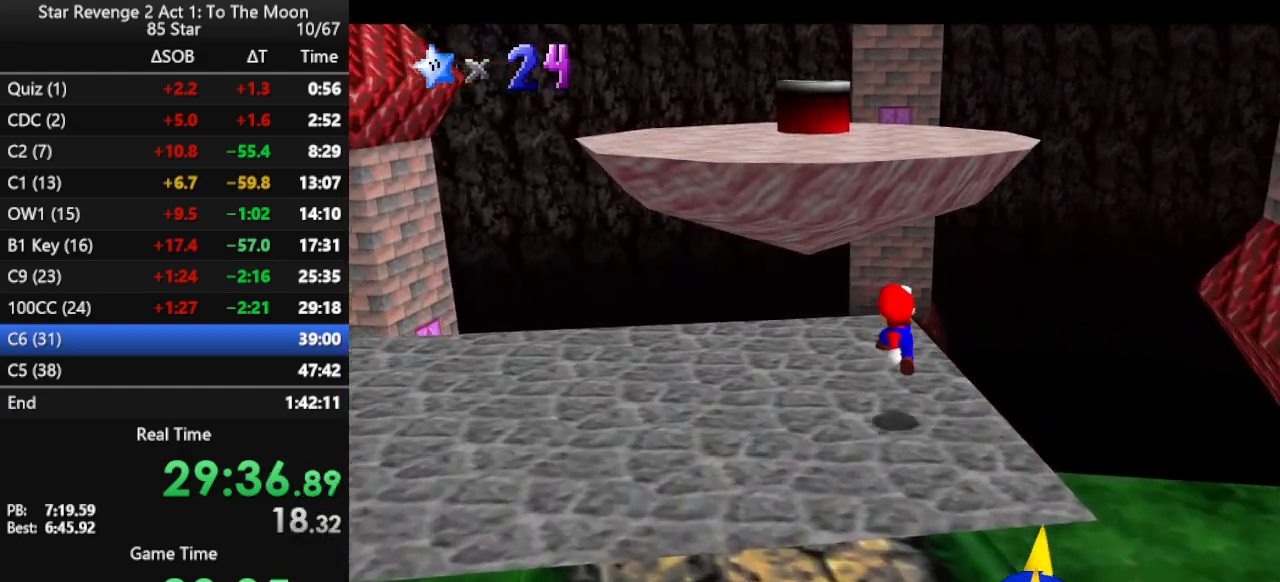
{"buttons": [], "left_stick": "up", "events": [[200, "A", "down"], [300, "B", "down"], [367, "A", "up"], [467, "B", "up"]]}
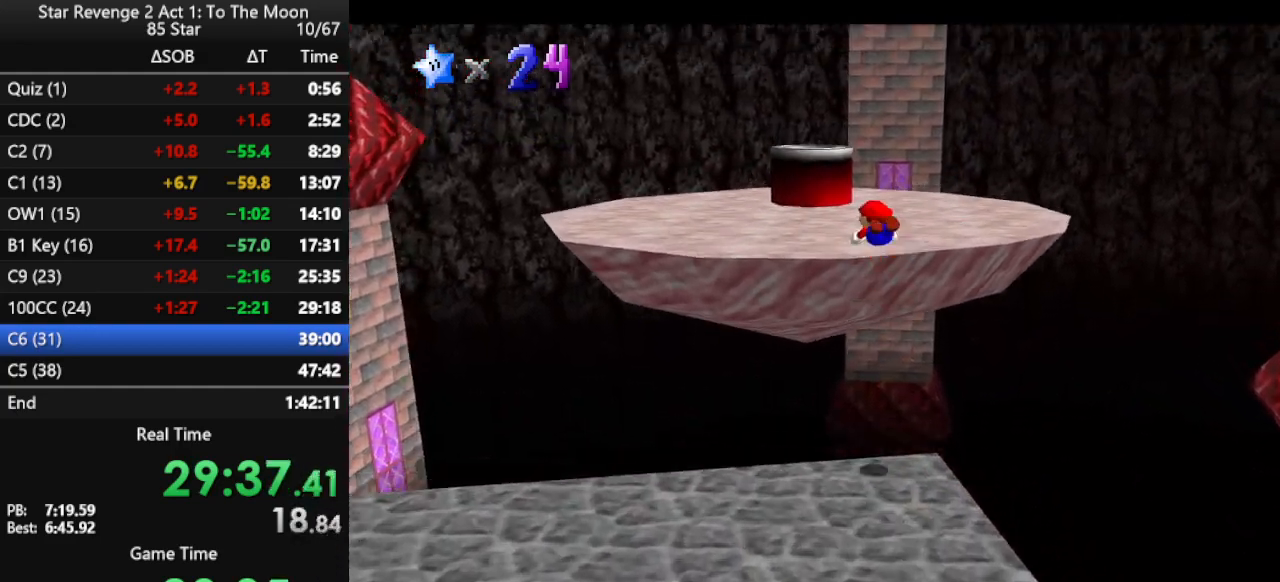
{"buttons": [], "left_stick": "up-right", "events": [[167, "C_RIGHT", "down"], [300, "C_RIGHT", "up"], [333, "left_stick", "up-right"]]}
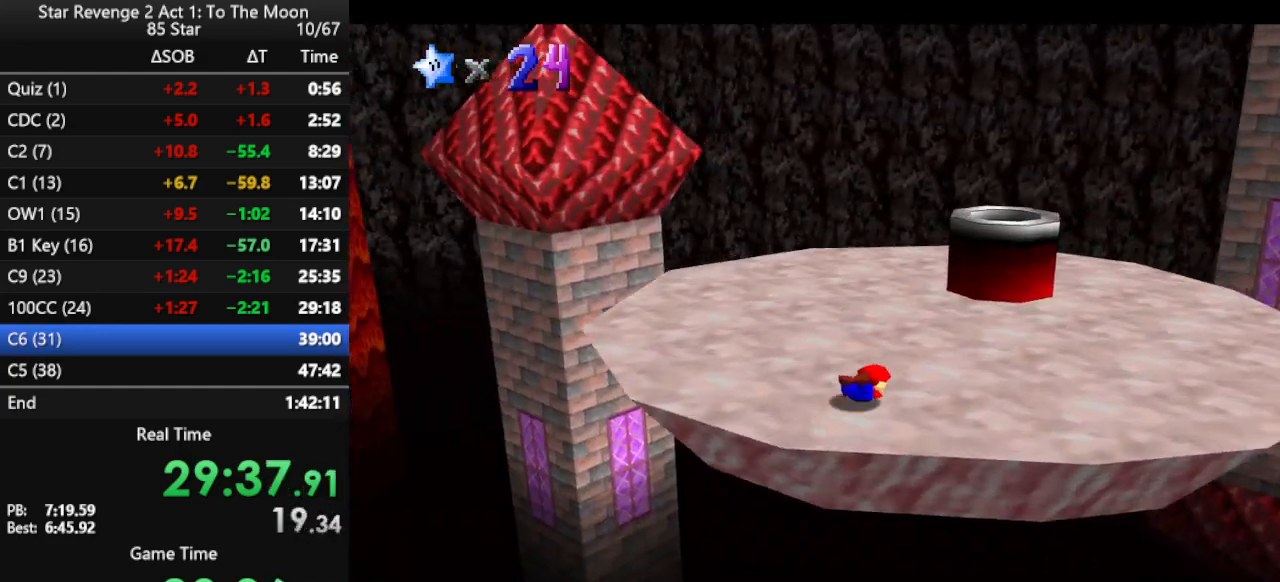
{"buttons": [], "left_stick": "up", "events": [[33, "left_stick", "right"], [67, "A", "down"], [133, "A", "up"], [133, "left_stick", "center"], [233, "A", "down"], [233, "left_stick", "down-left"], [367, "A", "up"], [400, "left_stick", "center"], [467, "left_stick", "up"]]}
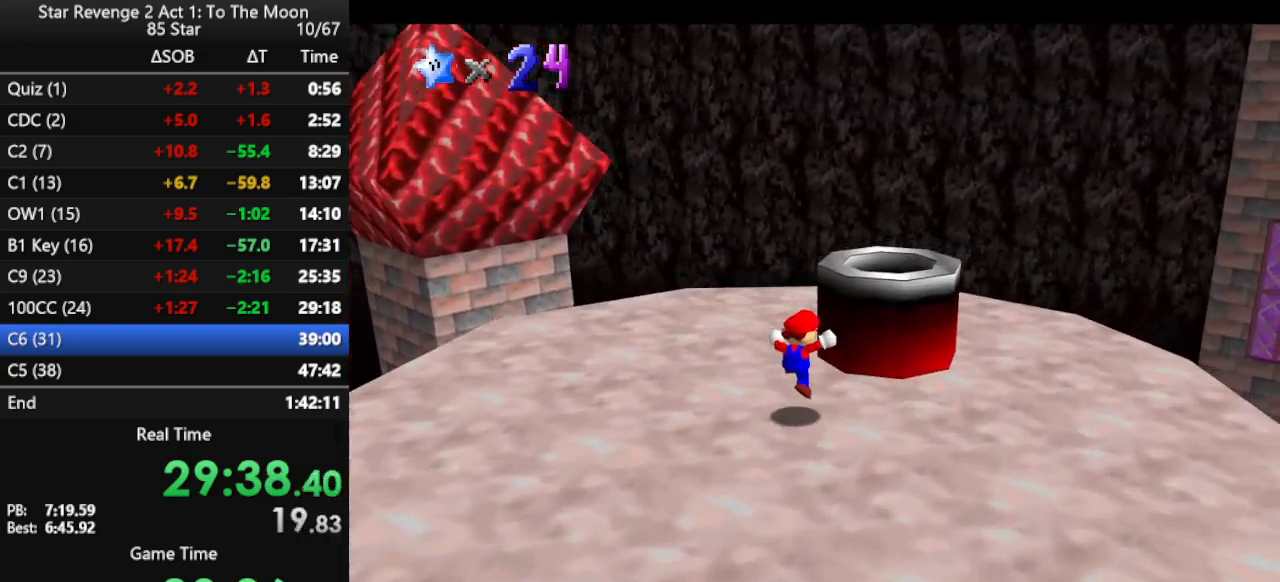
{"buttons": [], "left_stick": "down-left", "events": [[100, "A", "down"], [100, "left_stick", "up-right"], [233, "A", "up"], [267, "left_stick", "down-left"]]}